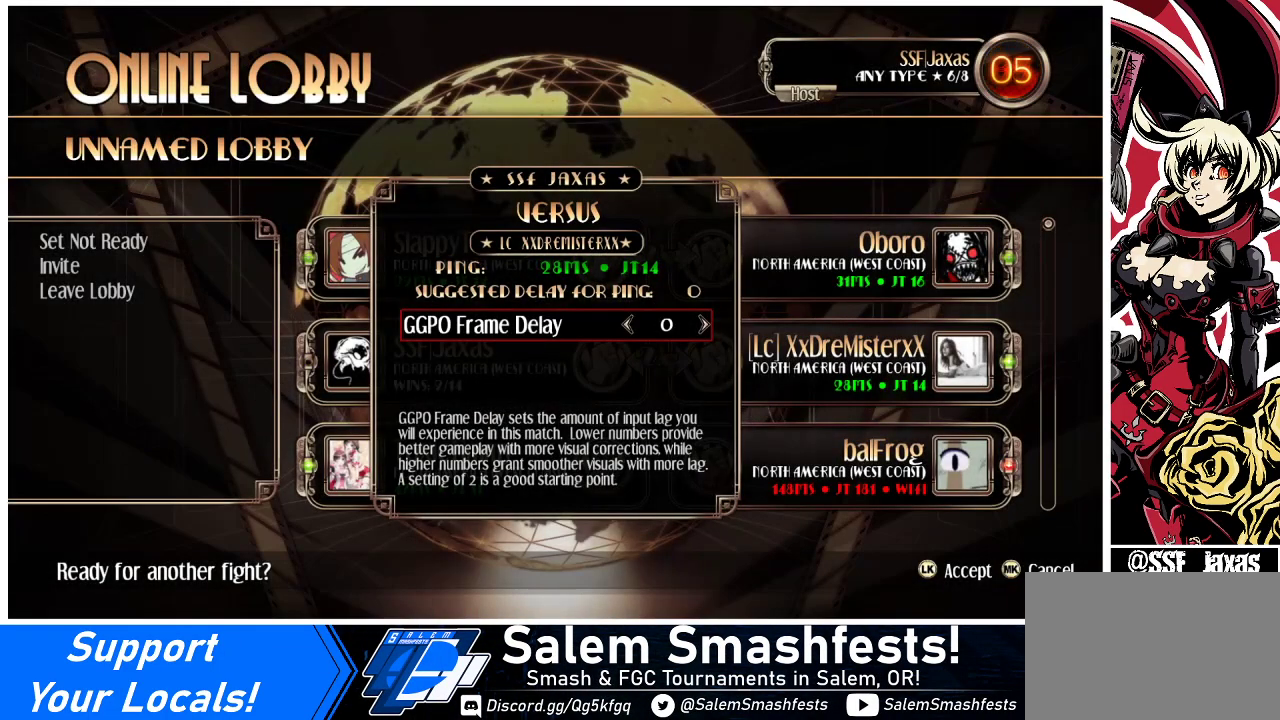
Gameplay with a controller (arcade stick); each line is a JSON object with the inputs held at the frame after it. "events" lists button and stick changes between this image and that frame as [ms after this image, input, new state], when the widget could be followed in between. Not read: L3 R3.
{"buttons": [], "events": [[100, "SQUARE", "down"], [133, "SQUARE", "up"]]}
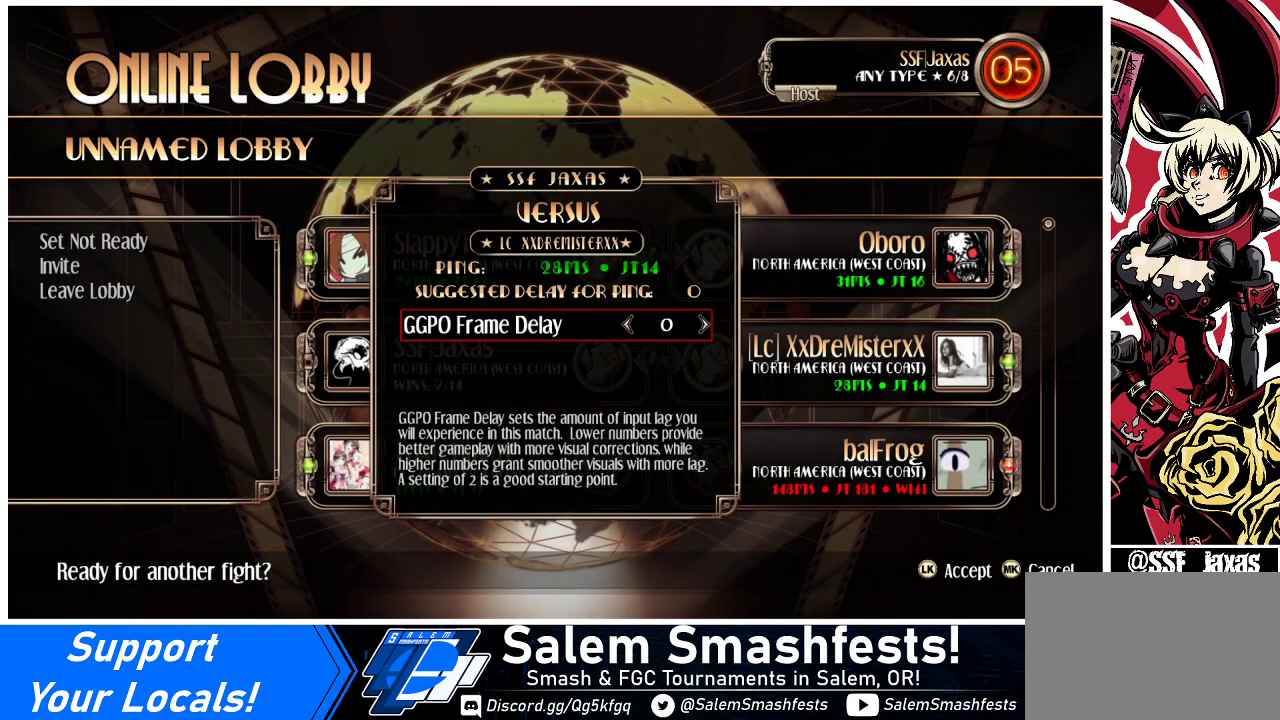
{"buttons": [], "events": []}
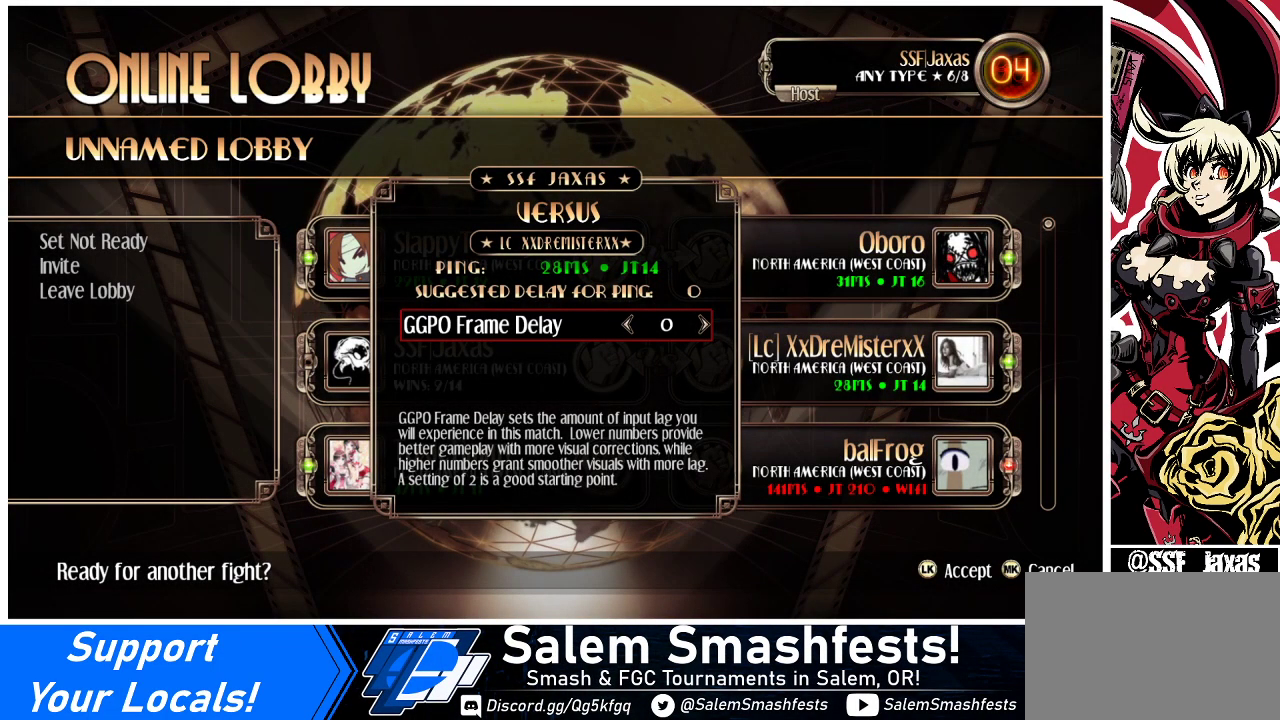
{"buttons": [], "events": [[33, "SQUARE", "down"], [133, "SQUARE", "up"]]}
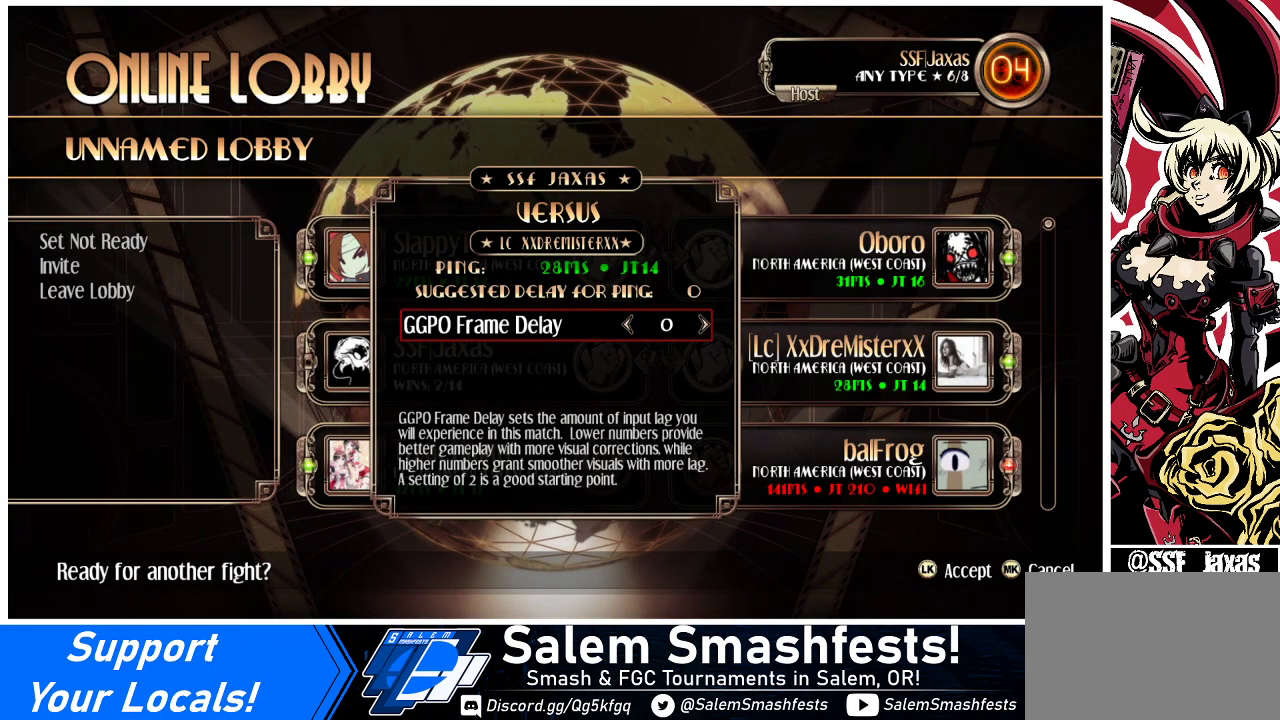
{"buttons": ["SQUARE"], "events": [[133, "SQUARE", "down"], [267, "SQUARE", "up"], [400, "SQUARE", "down"]]}
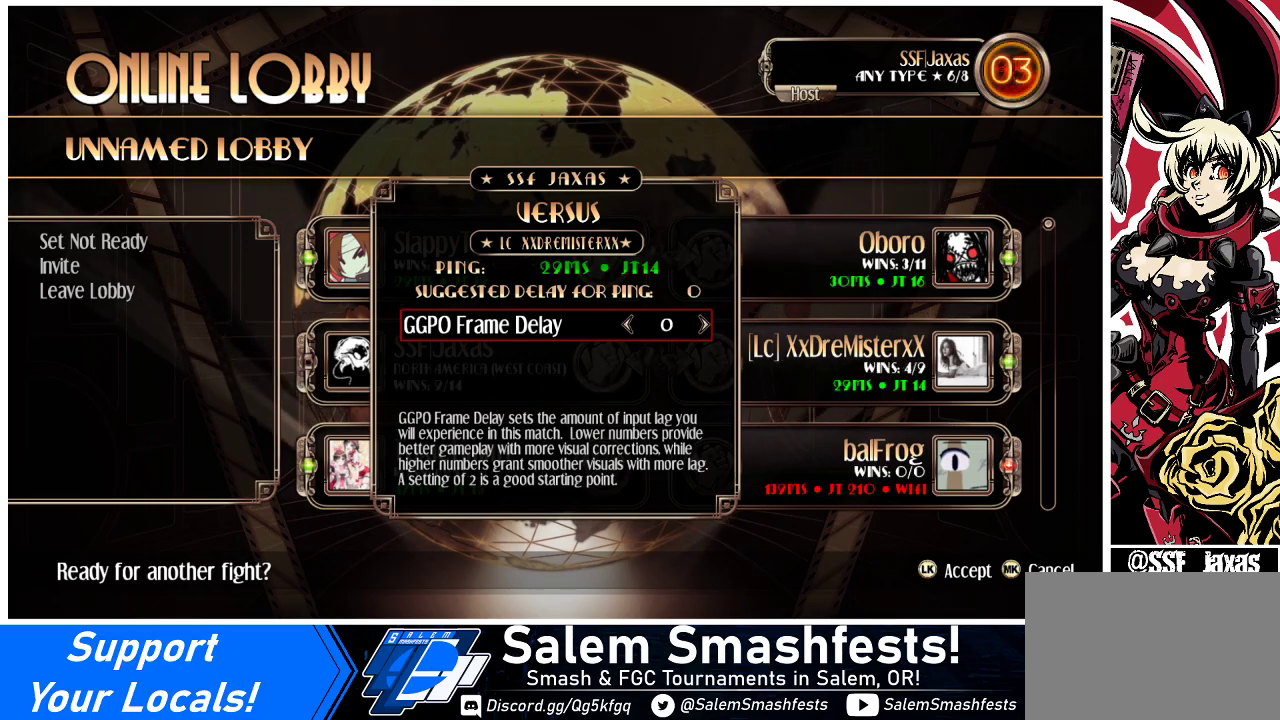
{"buttons": [], "events": [[33, "SQUARE", "up"]]}
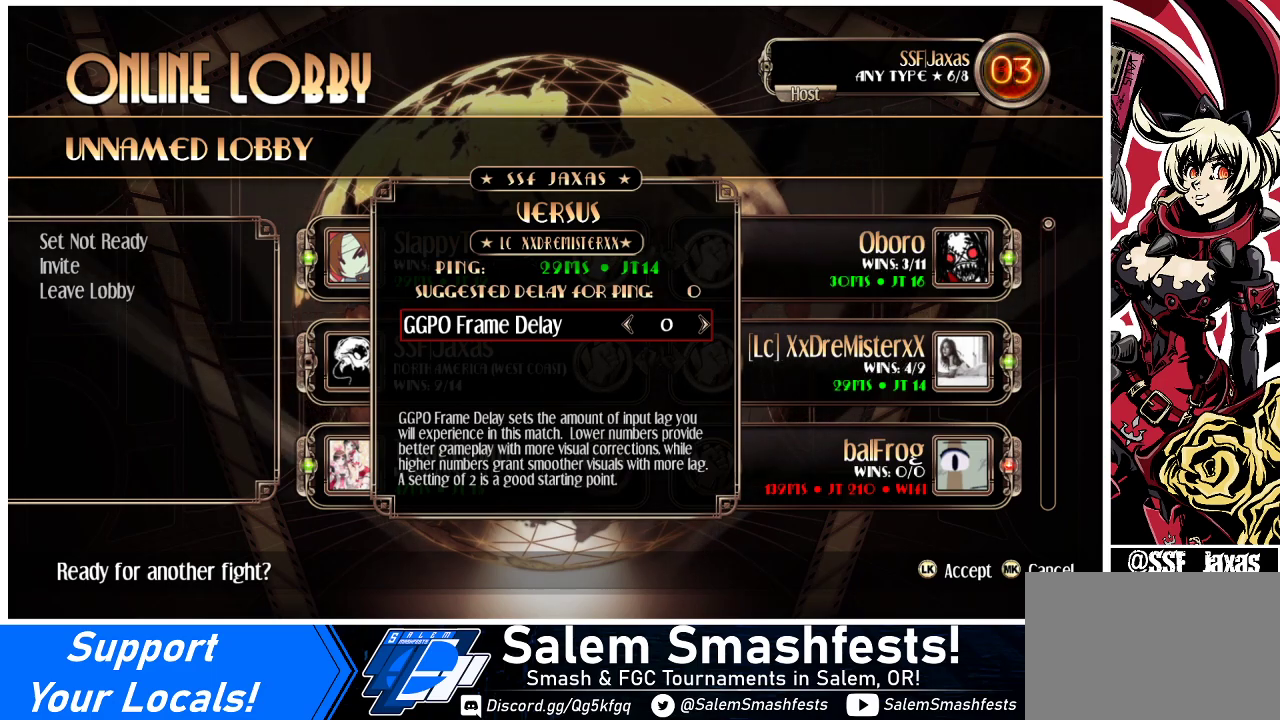
{"buttons": ["SQUARE"], "events": [[100, "SQUARE", "down"], [233, "SQUARE", "up"], [400, "SQUARE", "down"], [467, "SQUARE", "up"], [500, "SQUARE", "down"]]}
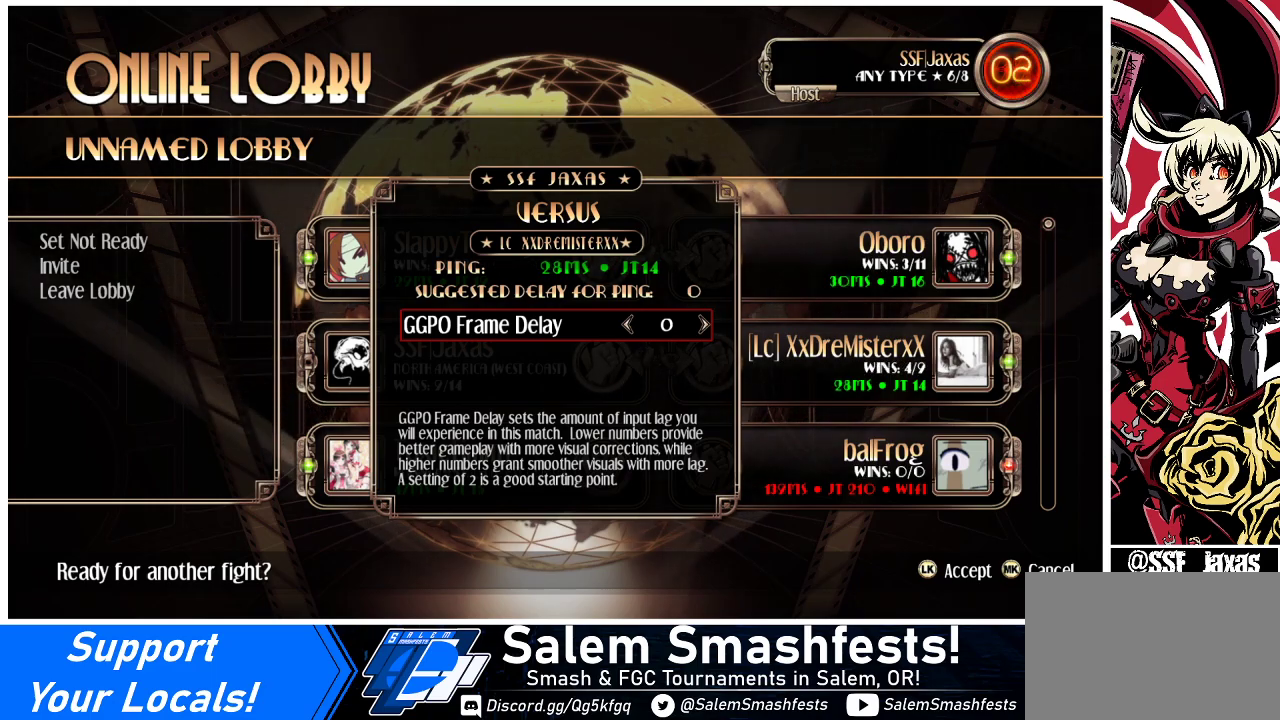
{"buttons": ["SQUARE"], "events": [[100, "SQUARE", "up"], [133, "SQUARE", "down"], [233, "SQUARE", "up"], [267, "SQUARE", "down"], [333, "SQUARE", "up"], [433, "SQUARE", "down"], [467, "SQUARE", "up"], [500, "SQUARE", "down"]]}
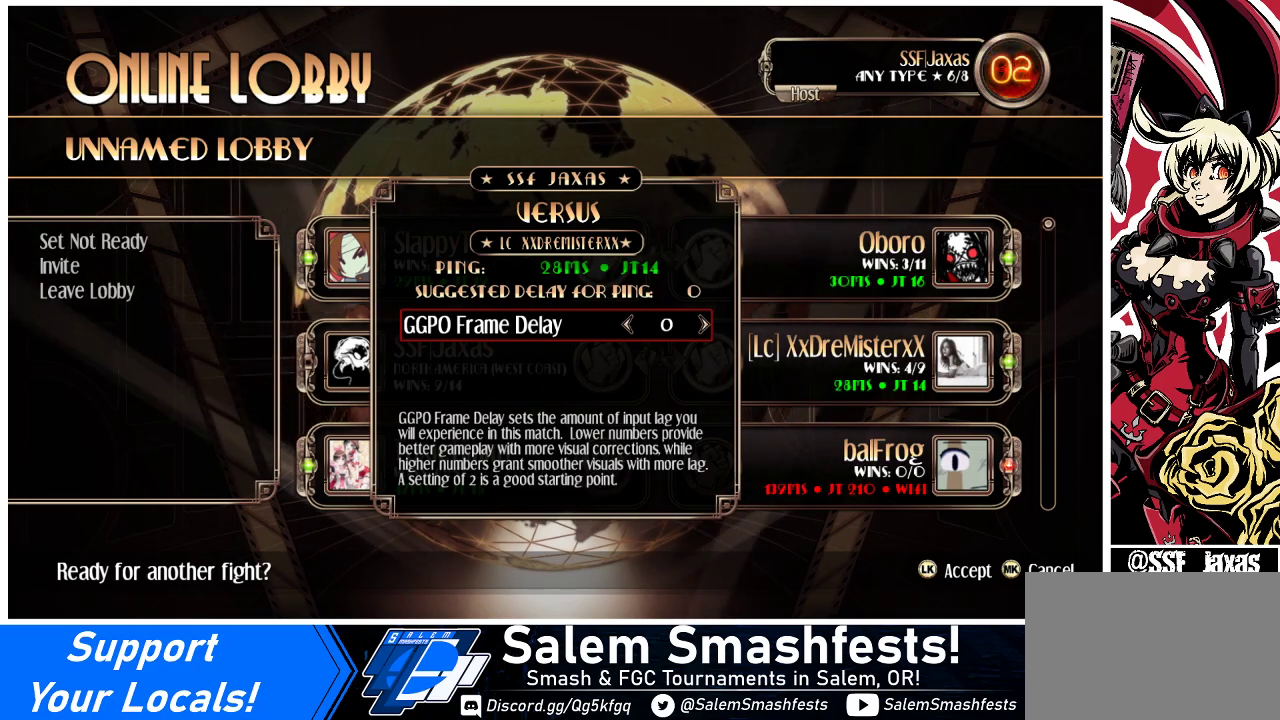
{"buttons": [], "events": [[67, "SQUARE", "up"], [167, "SQUARE", "down"], [200, "SQUARE", "up"], [300, "DPAD_LEFT", "down"], [400, "DPAD_LEFT", "up"], [467, "SQUARE", "down"], [500, "SQUARE", "up"]]}
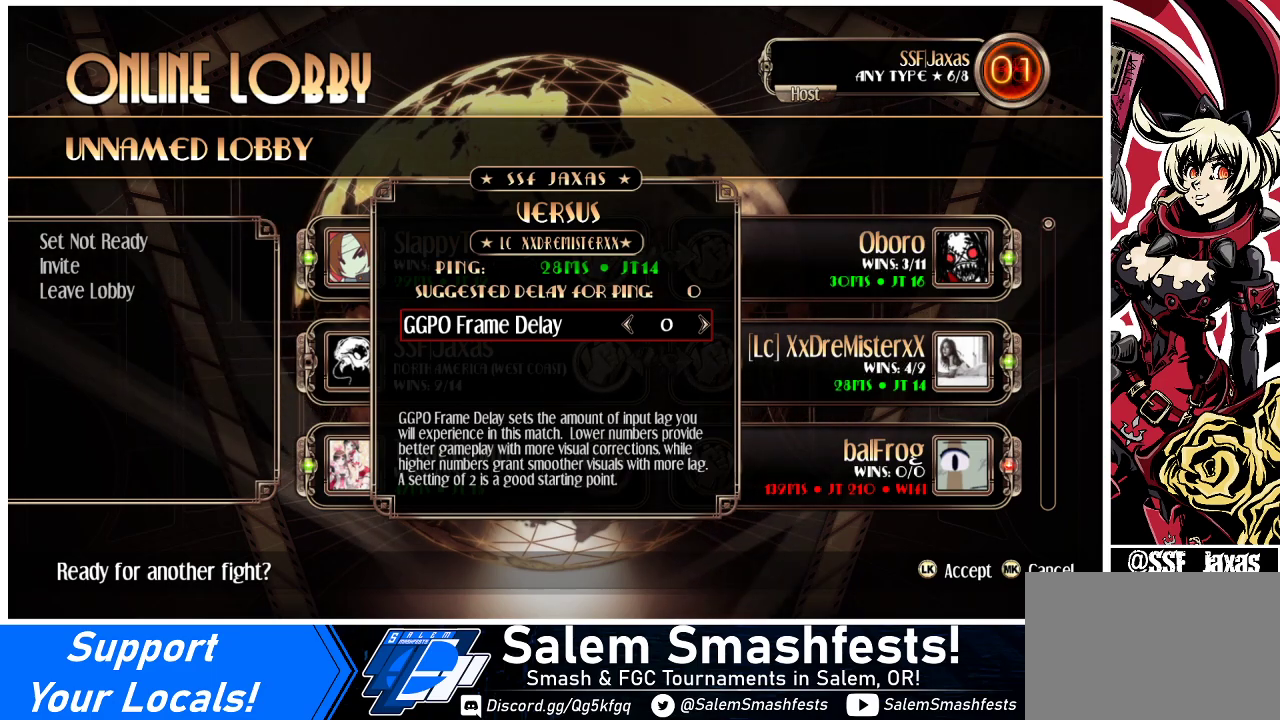
{"buttons": [], "events": [[100, "DPAD_LEFT", "down"], [200, "DPAD_LEFT", "up"], [300, "SQUARE", "down"], [333, "SQUARE", "up"]]}
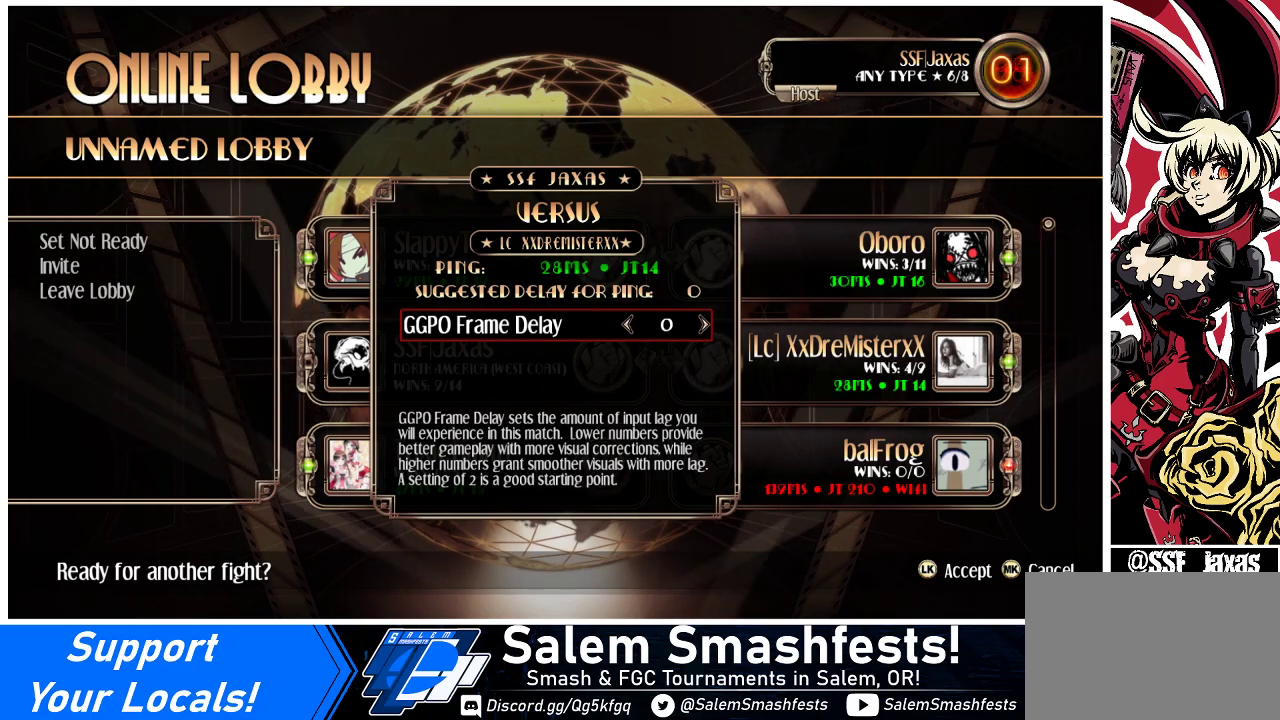
{"buttons": [], "events": []}
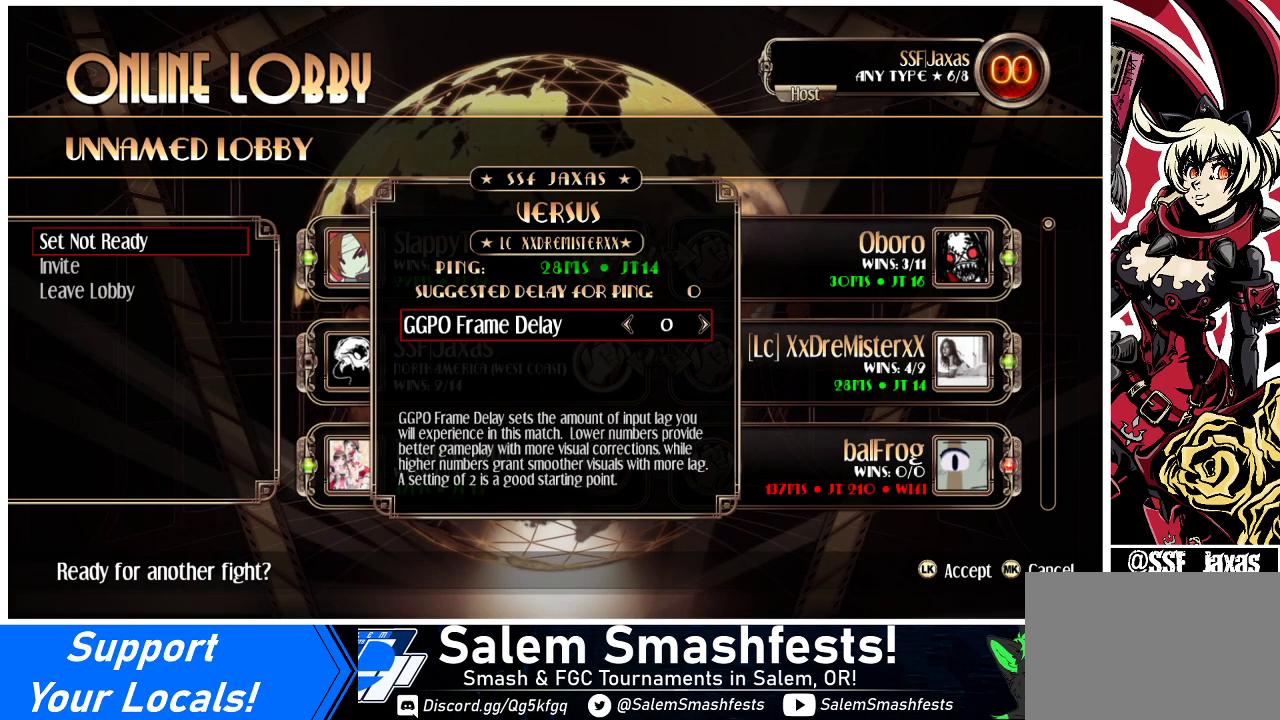
{"buttons": [], "events": []}
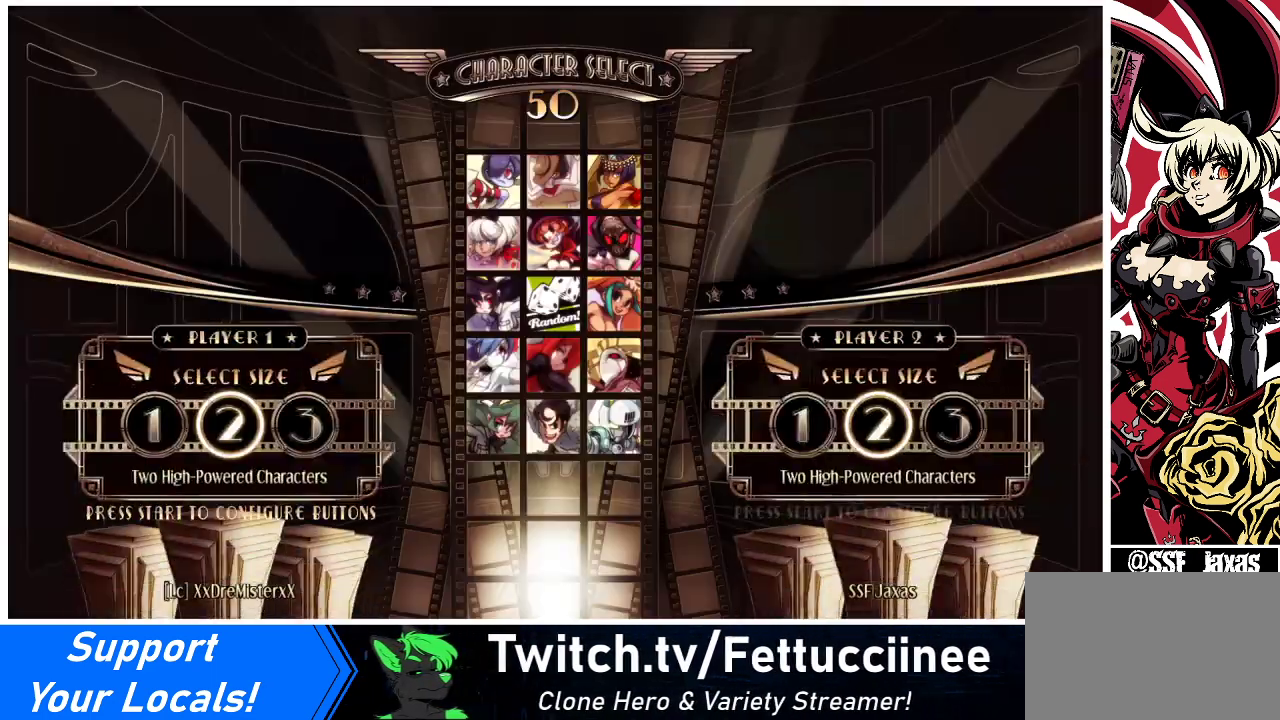
{"buttons": [], "events": []}
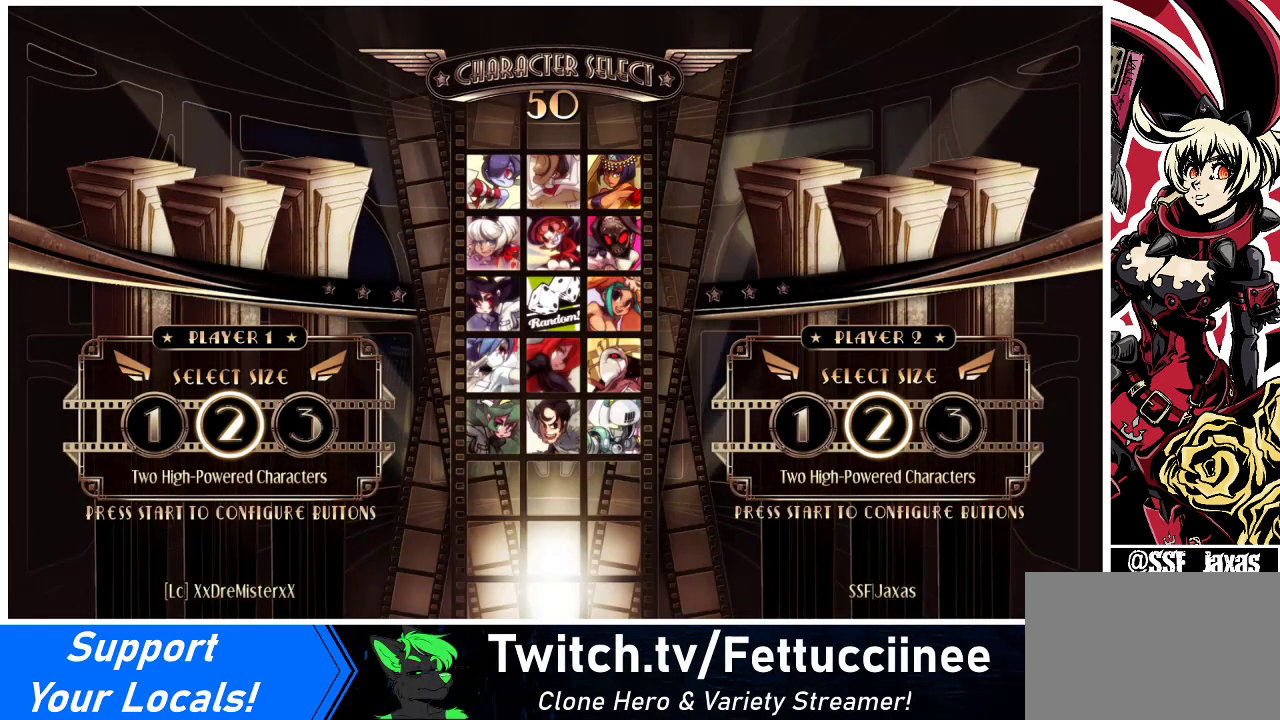
{"buttons": [], "events": [[367, "L1", "down"], [400, "L1", "up"]]}
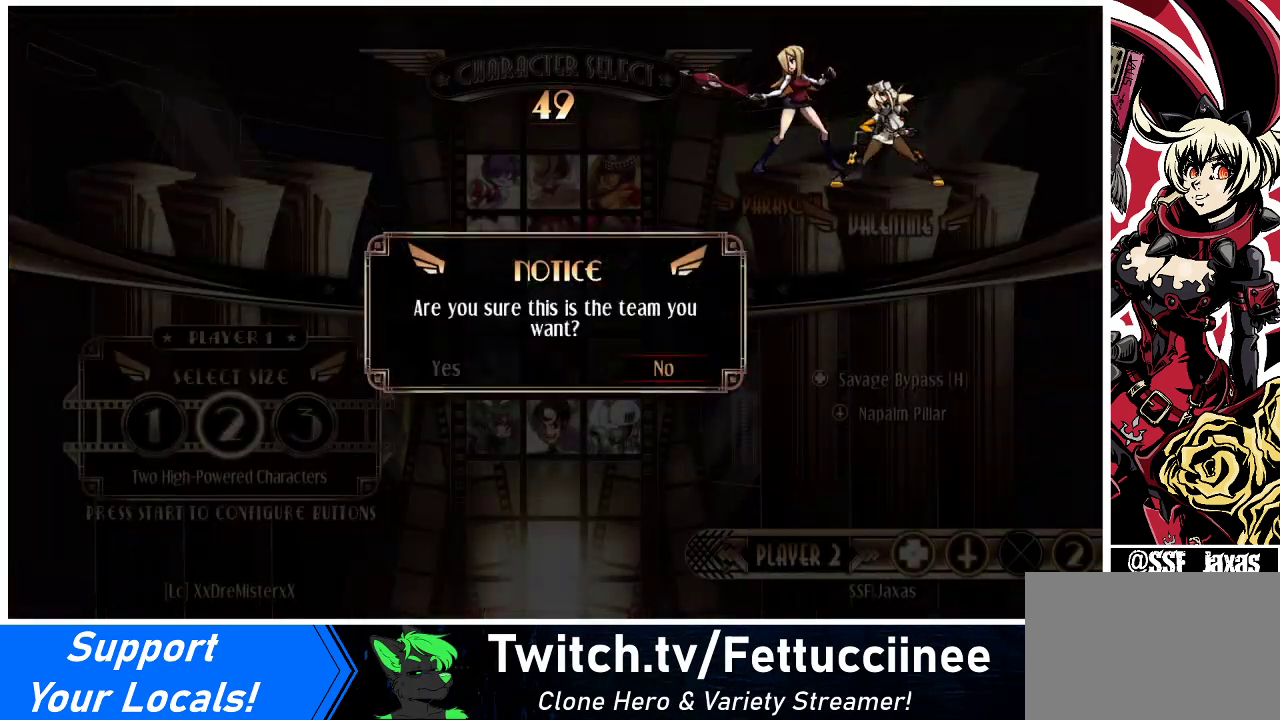
{"buttons": [], "events": [[333, "DPAD_LEFT", "down"], [400, "DPAD_LEFT", "up"]]}
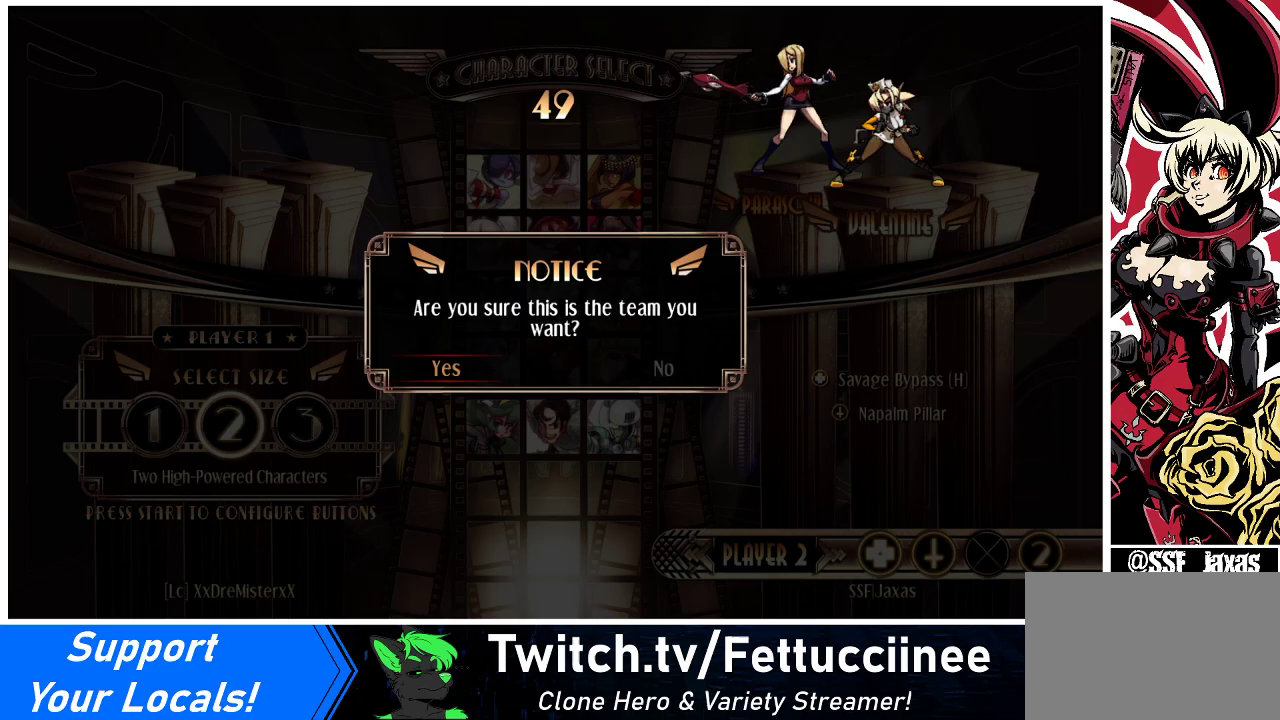
{"buttons": [], "events": [[333, "SQUARE", "down"], [367, "SQUARE", "up"]]}